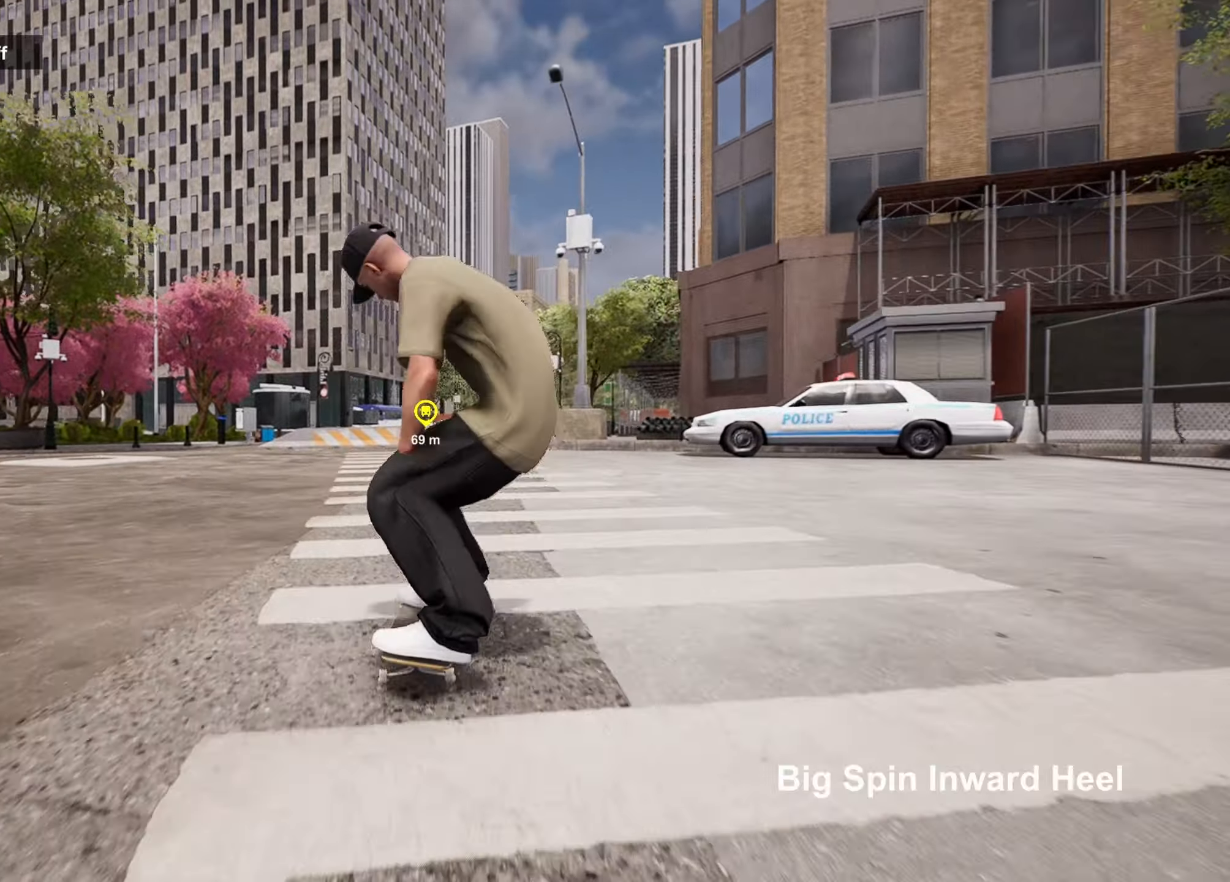
Gameplay with a controller (PlayStation layout); each line is a JSON object with the inputs held at the frame after it. "events" lists button and stick changes between this image and that frame as [ms after this image, input, new state], when the widget could be followed in between.
{"buttons": [], "left_stick": "up-left", "right_stick": "center", "events": [[67, "left_stick", "center"], [483, "left_stick", "up-left"]]}
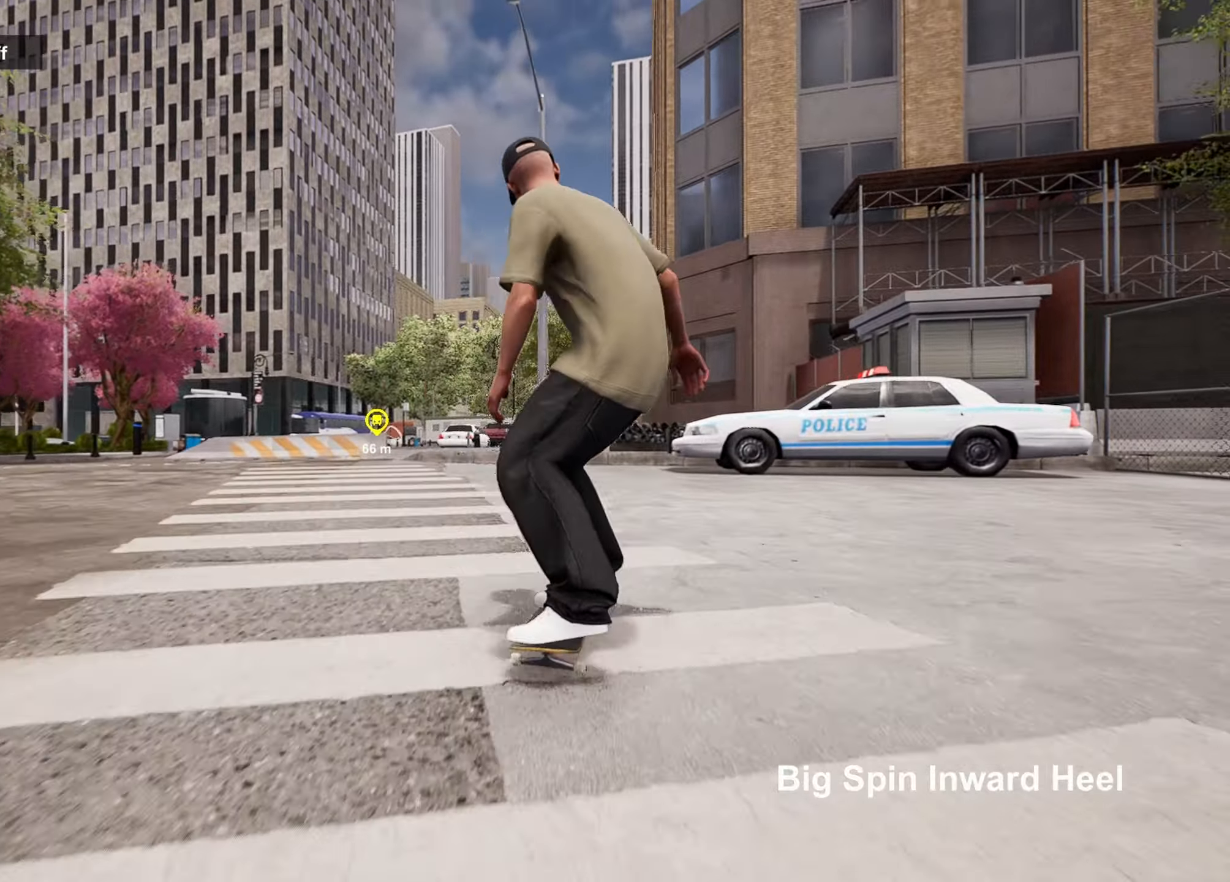
{"buttons": [], "left_stick": "center", "right_stick": "center", "events": [[333, "left_stick", "center"]]}
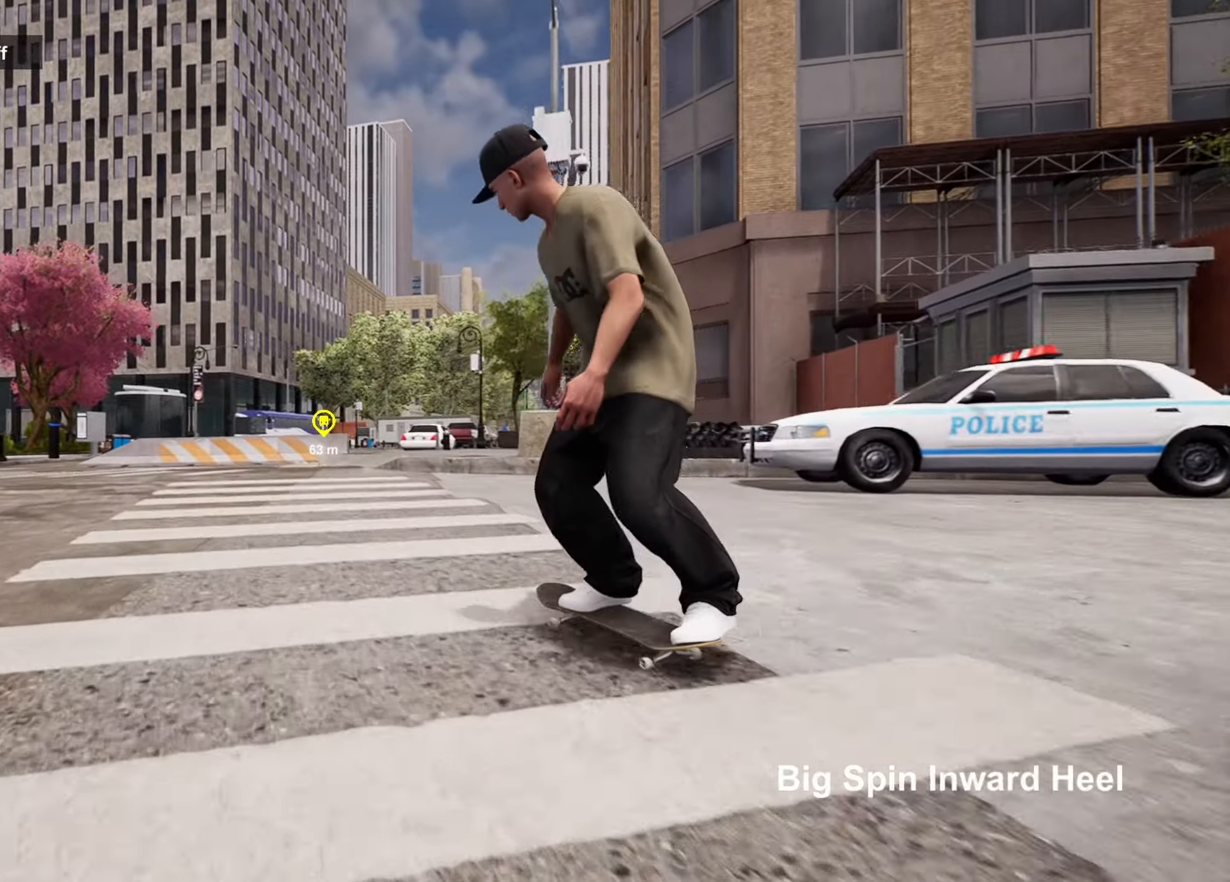
{"buttons": [], "left_stick": "center", "right_stick": "down-left", "events": [[67, "left_stick", "right"], [300, "left_stick", "center"], [500, "right_stick", "down-left"]]}
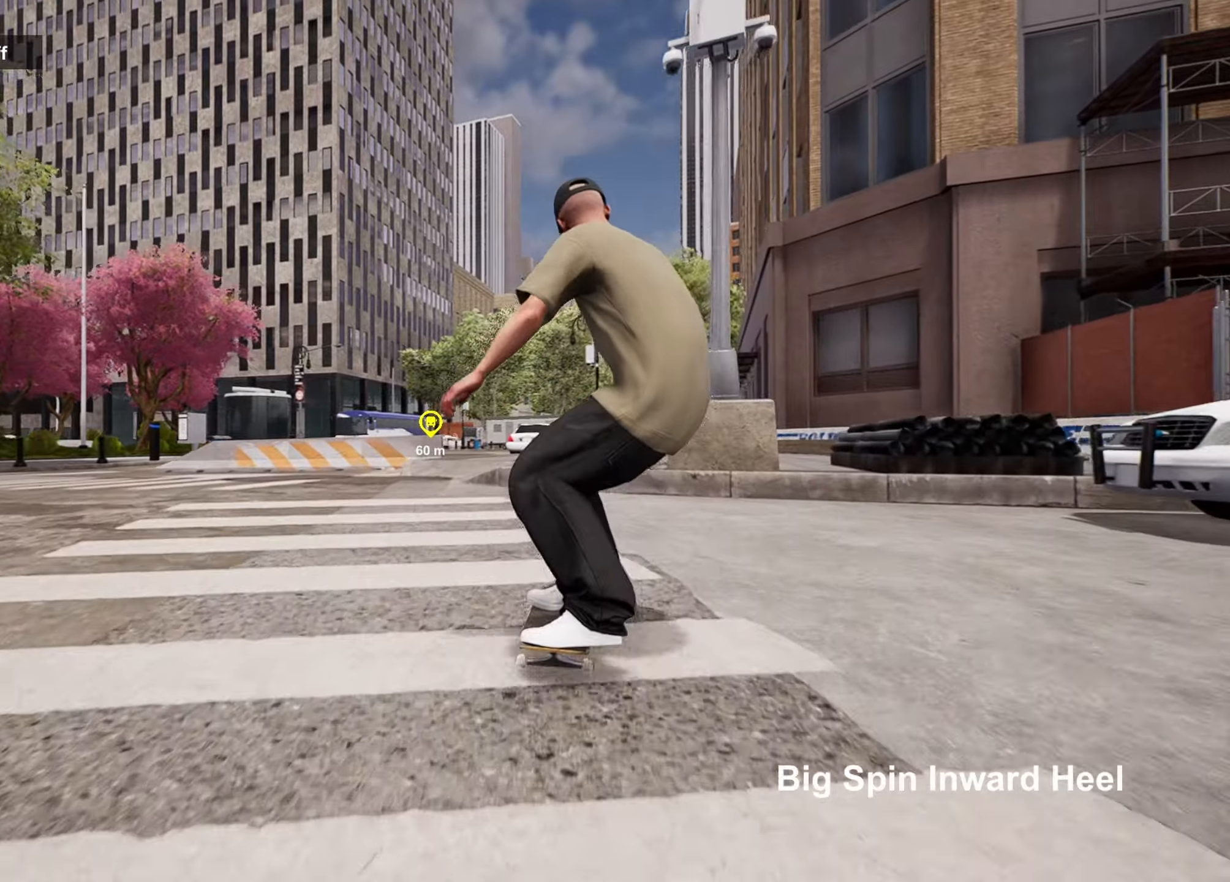
{"buttons": ["L2"], "left_stick": "left", "right_stick": "center", "events": [[367, "left_stick", "left"], [434, "right_stick", "center"], [450, "L2", "down"]]}
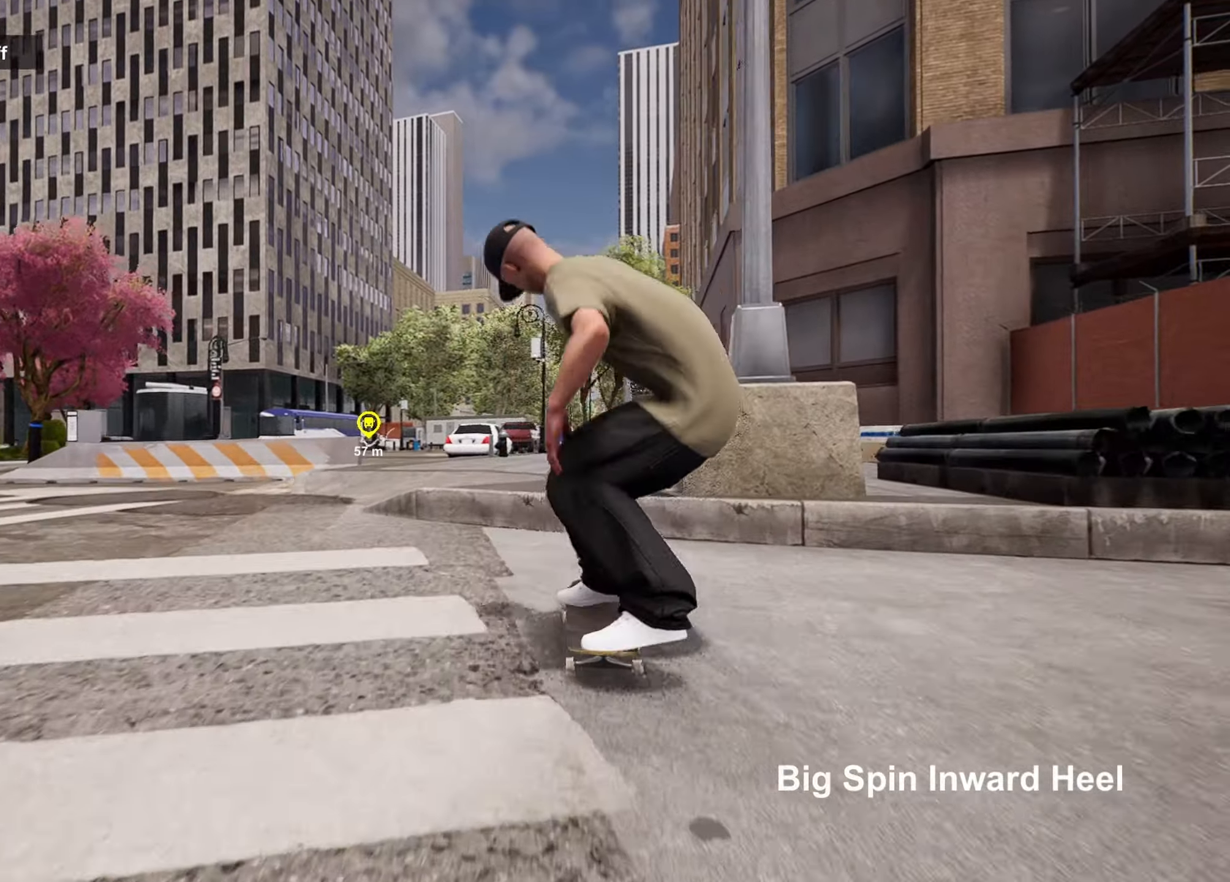
{"buttons": [], "left_stick": "center", "right_stick": "center", "events": [[234, "left_stick", "center"], [267, "L2", "up"]]}
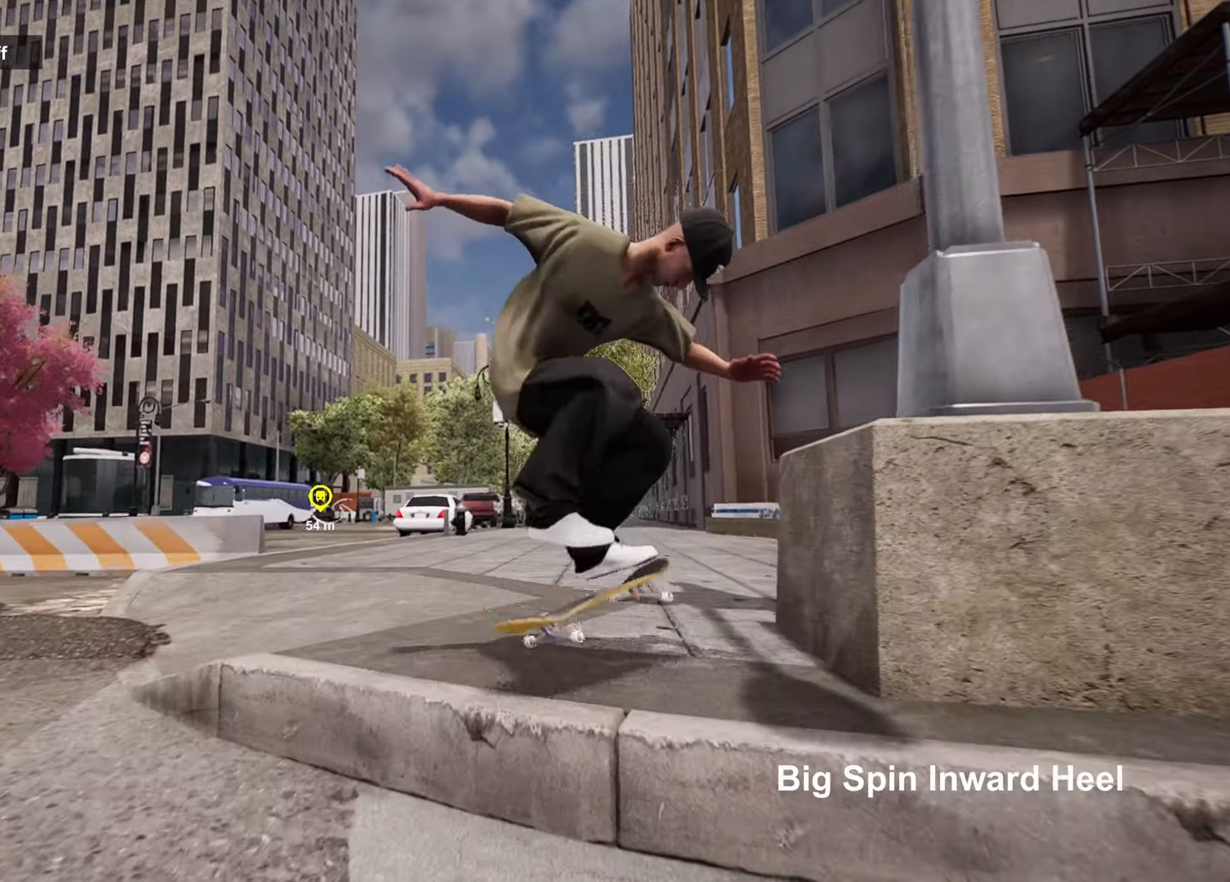
{"buttons": [], "left_stick": "left", "right_stick": "center", "events": [[234, "left_stick", "left"]]}
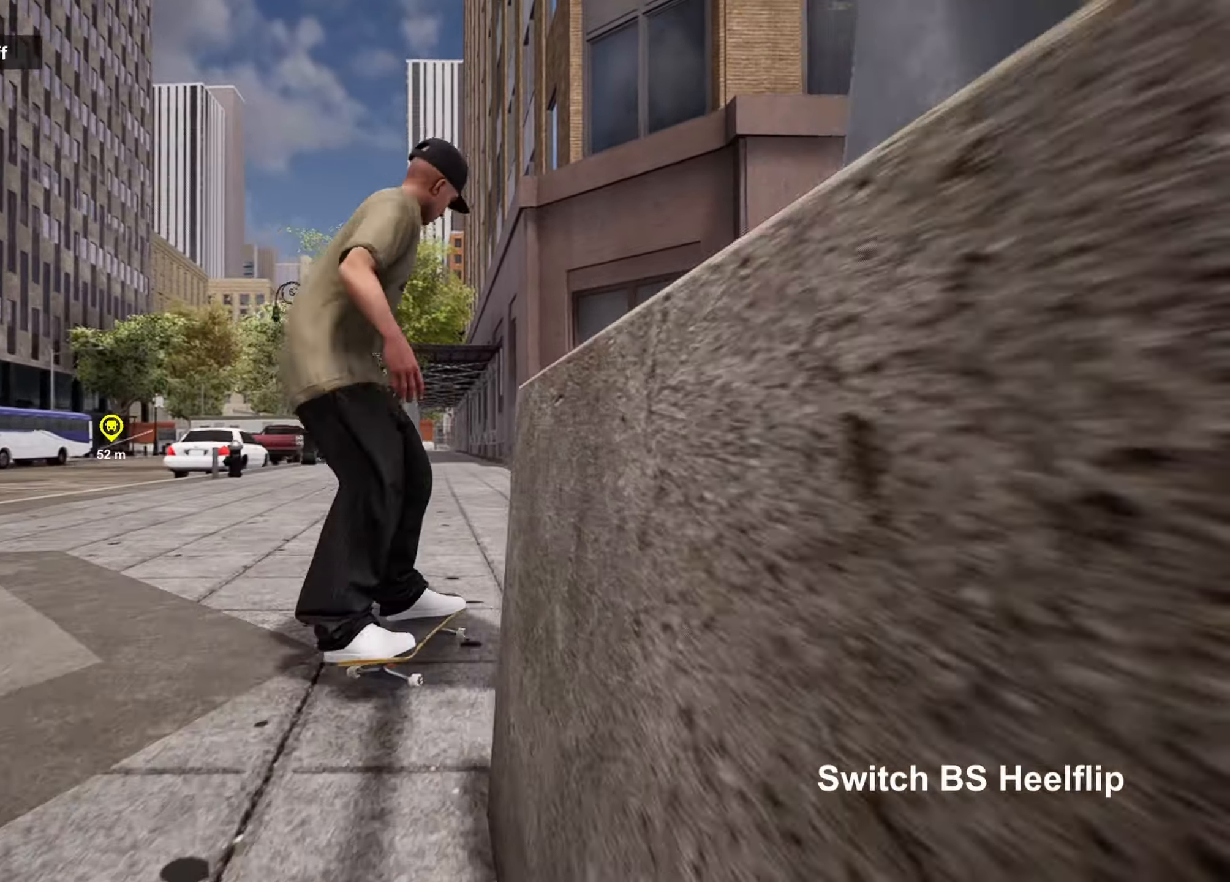
{"buttons": ["CROSS"], "left_stick": "left", "right_stick": "center", "events": [[117, "CROSS", "down"], [184, "left_stick", "center"], [234, "CROSS", "up"], [284, "CROSS", "down"], [384, "CROSS", "up"], [467, "CROSS", "down"], [467, "left_stick", "left"]]}
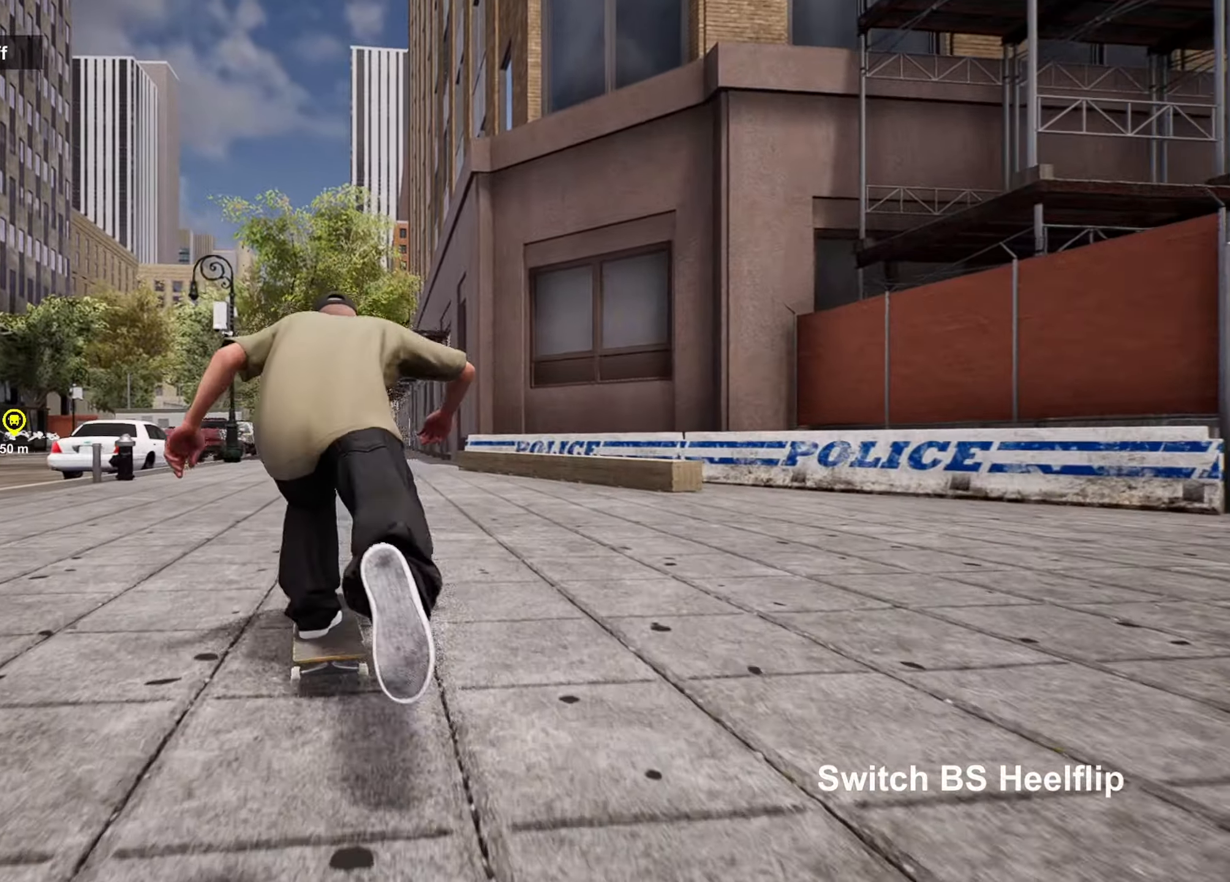
{"buttons": ["CROSS"], "left_stick": "center", "right_stick": "center", "events": [[50, "CROSS", "up"], [117, "CROSS", "down"], [200, "CROSS", "up"], [200, "left_stick", "center"], [267, "CROSS", "down"], [317, "left_stick", "left"], [350, "CROSS", "up"], [434, "CROSS", "down"], [467, "left_stick", "center"]]}
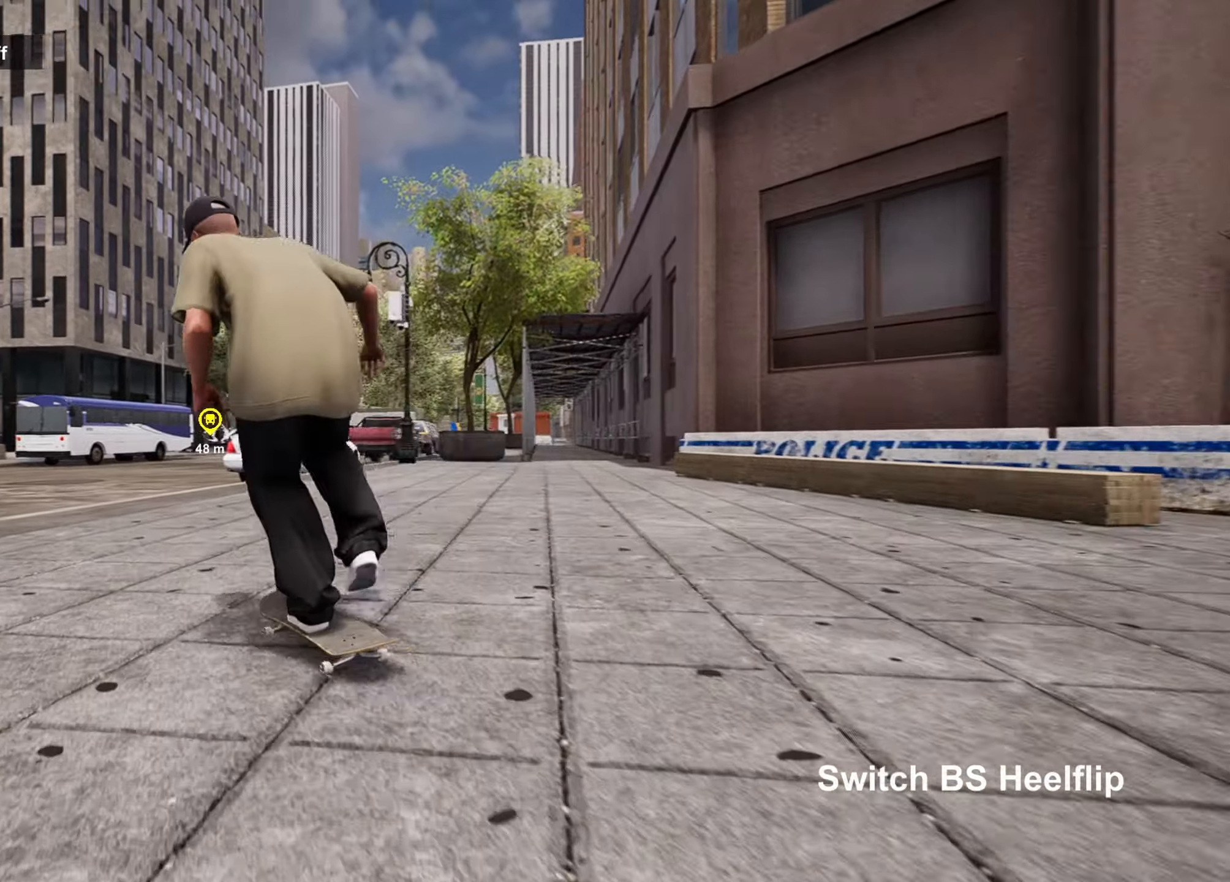
{"buttons": [], "left_stick": "center", "right_stick": "down-left", "events": [[100, "CROSS", "up"], [267, "right_stick", "down"], [400, "right_stick", "down-left"]]}
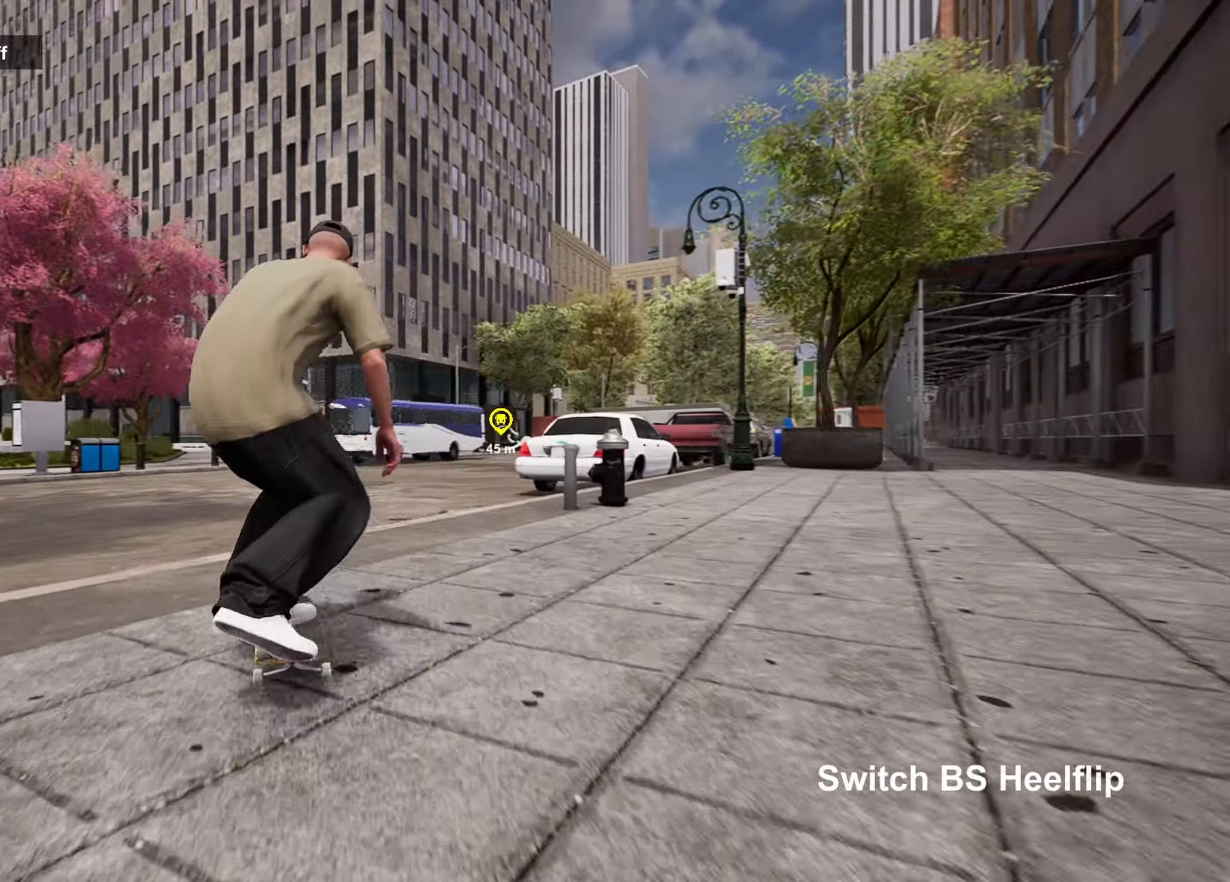
{"buttons": ["R2"], "left_stick": "right", "right_stick": "center", "events": [[17, "left_stick", "right"], [34, "right_stick", "up-left"], [67, "R2", "down"], [167, "right_stick", "center"]]}
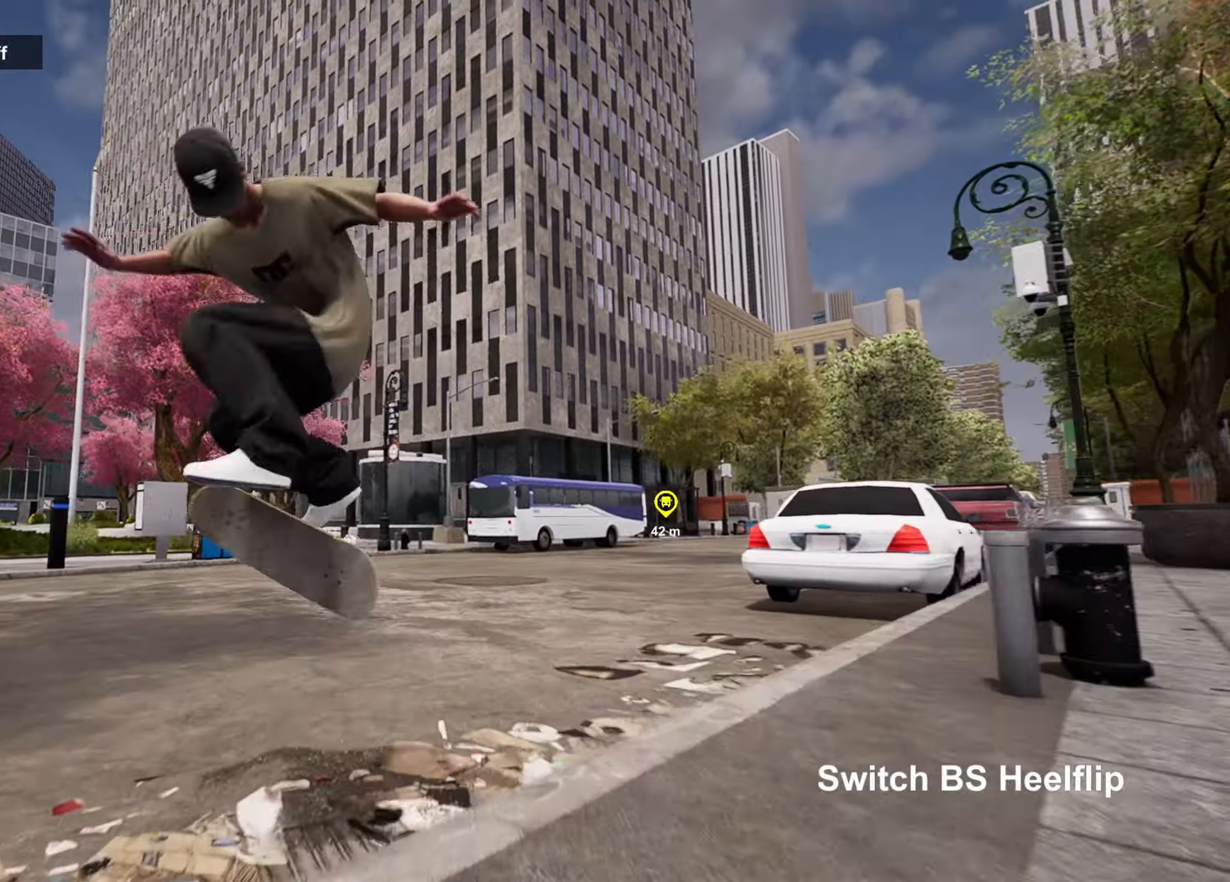
{"buttons": [], "left_stick": "right", "right_stick": "center", "events": [[400, "R2", "up"]]}
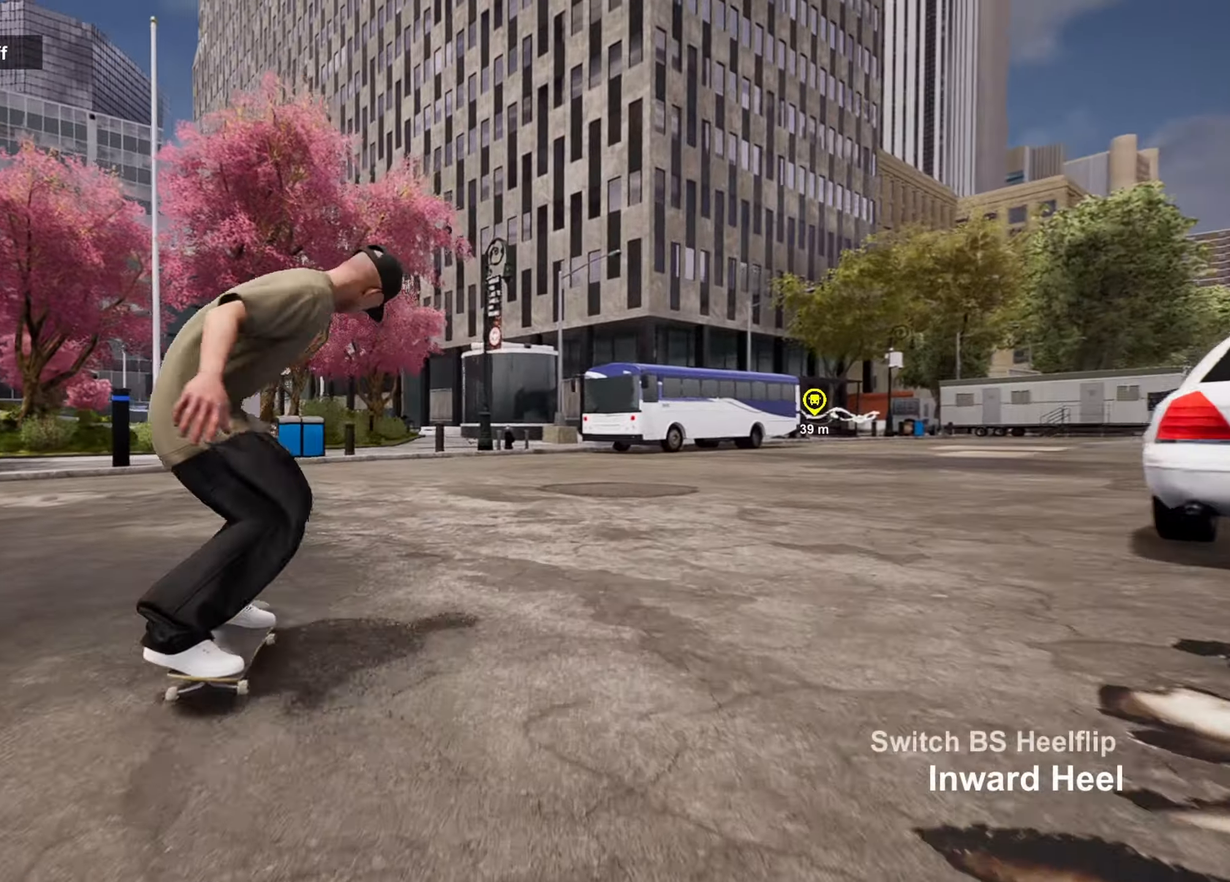
{"buttons": [], "left_stick": "right", "right_stick": "center", "events": []}
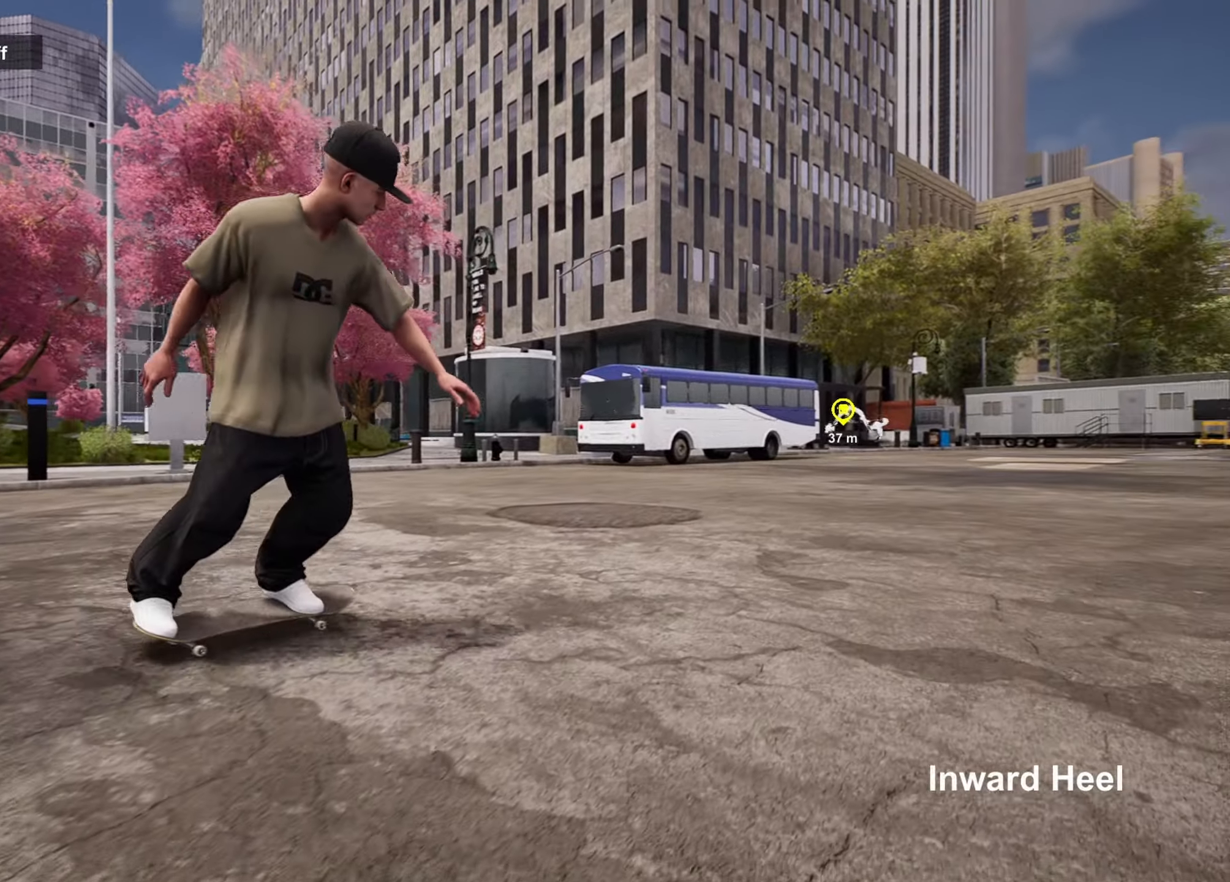
{"buttons": [], "left_stick": "center", "right_stick": "center", "events": [[17, "left_stick", "center"], [216, "CROSS", "down"], [333, "CROSS", "up"], [383, "CROSS", "down"], [383, "left_stick", "left"], [483, "CROSS", "up"], [483, "left_stick", "center"]]}
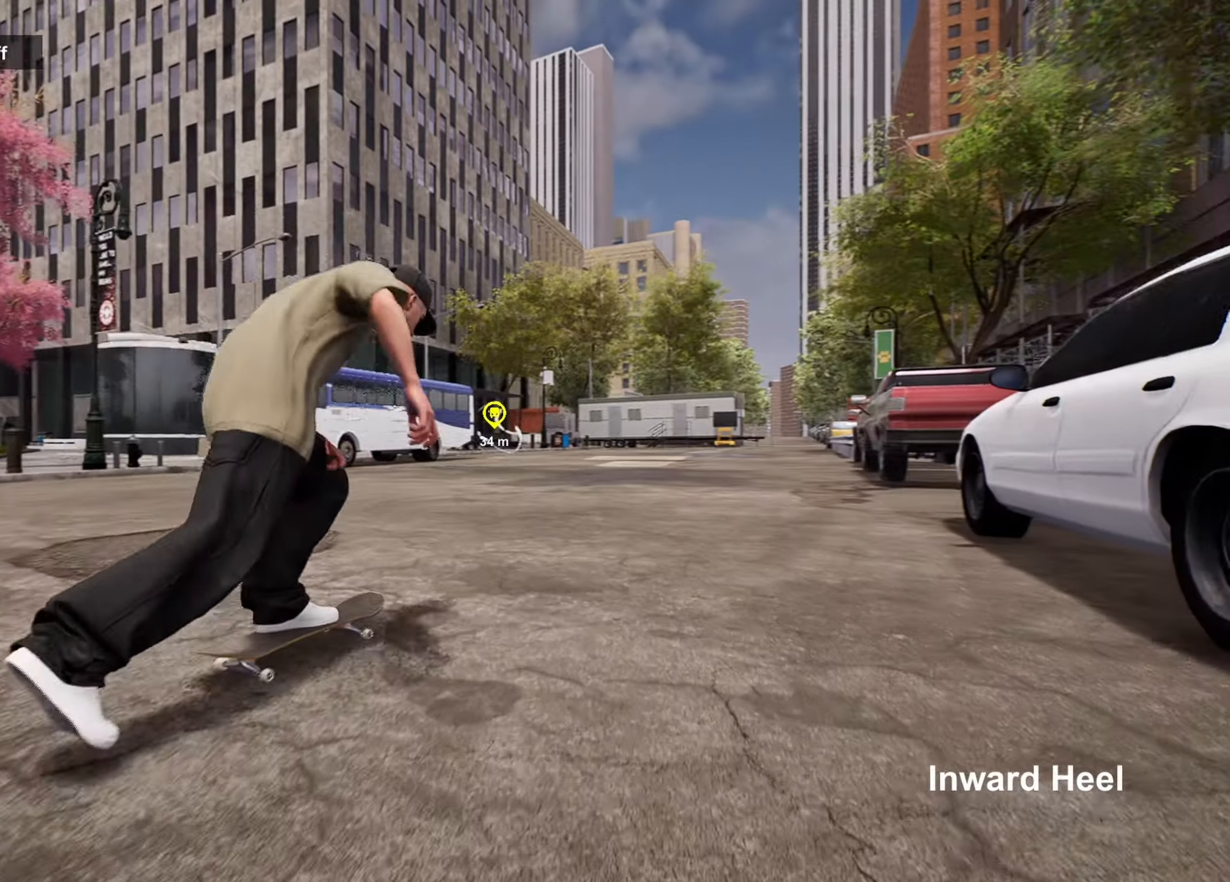
{"buttons": ["CROSS"], "left_stick": "center", "right_stick": "center", "events": [[16, "CROSS", "down"], [116, "CROSS", "up"], [183, "CROSS", "down"], [216, "left_stick", "left"], [266, "CROSS", "up"], [300, "CROSS", "down"], [366, "left_stick", "center"], [416, "CROSS", "up"], [450, "CROSS", "down"]]}
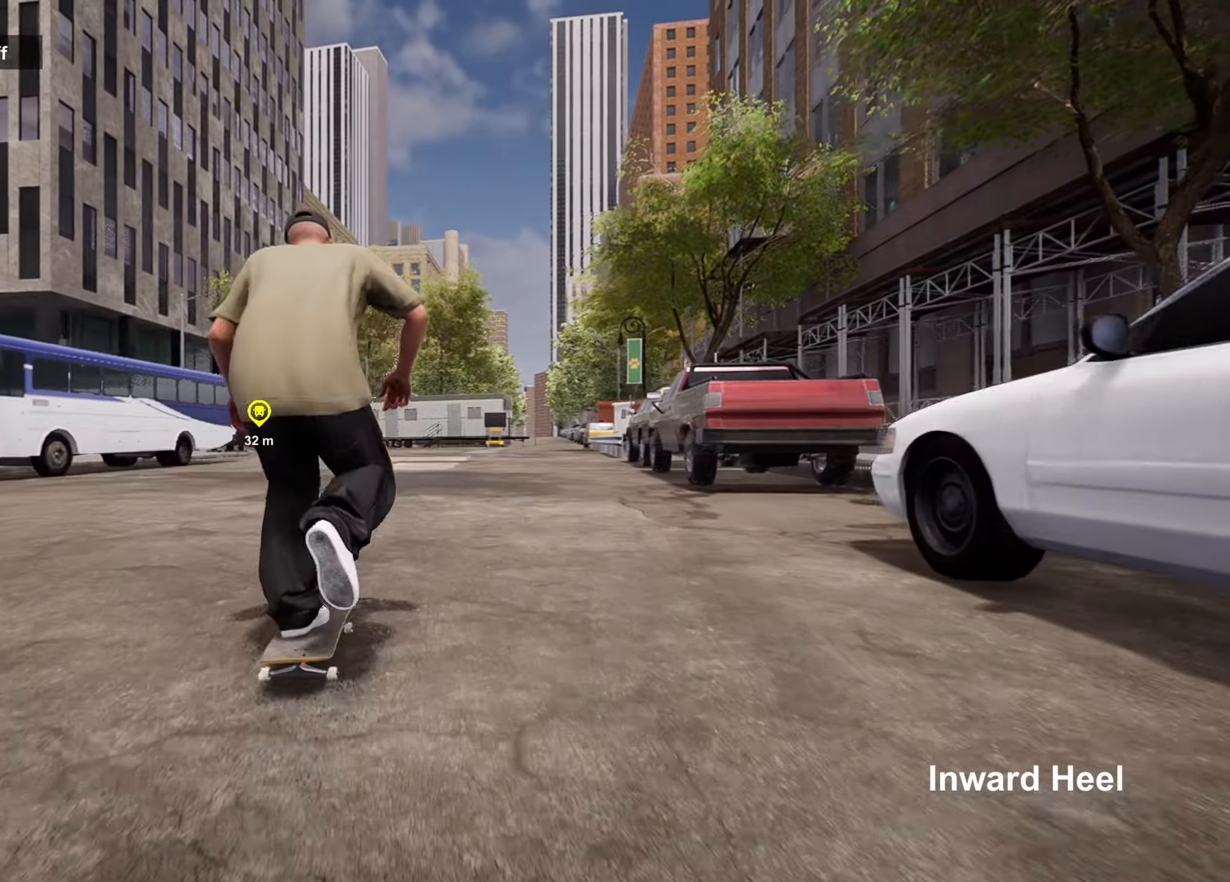
{"buttons": [], "left_stick": "center", "right_stick": "center", "events": [[66, "CROSS", "up"], [133, "CROSS", "down"], [300, "CROSS", "up"], [383, "CROSS", "down"], [466, "CROSS", "up"]]}
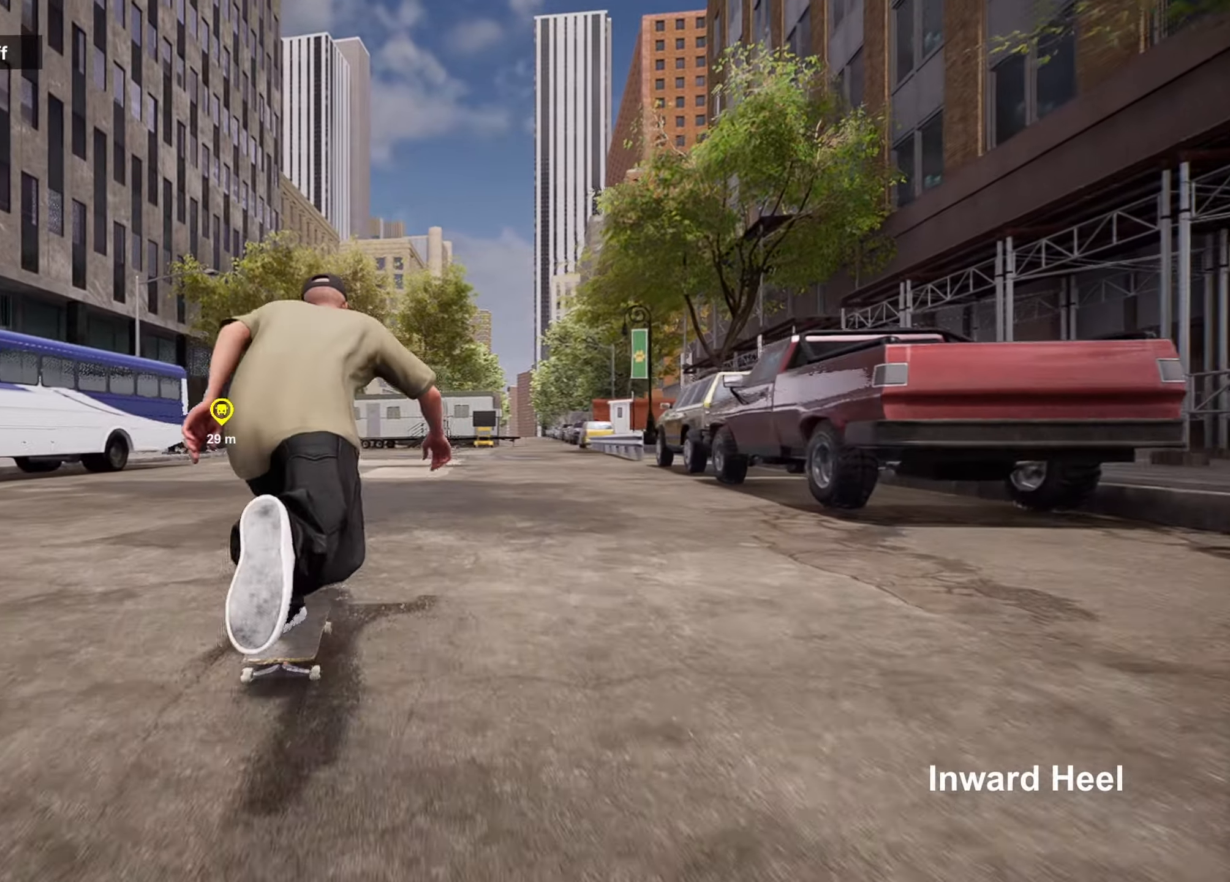
{"buttons": [], "left_stick": "up", "right_stick": "center", "events": [[366, "left_stick", "up"]]}
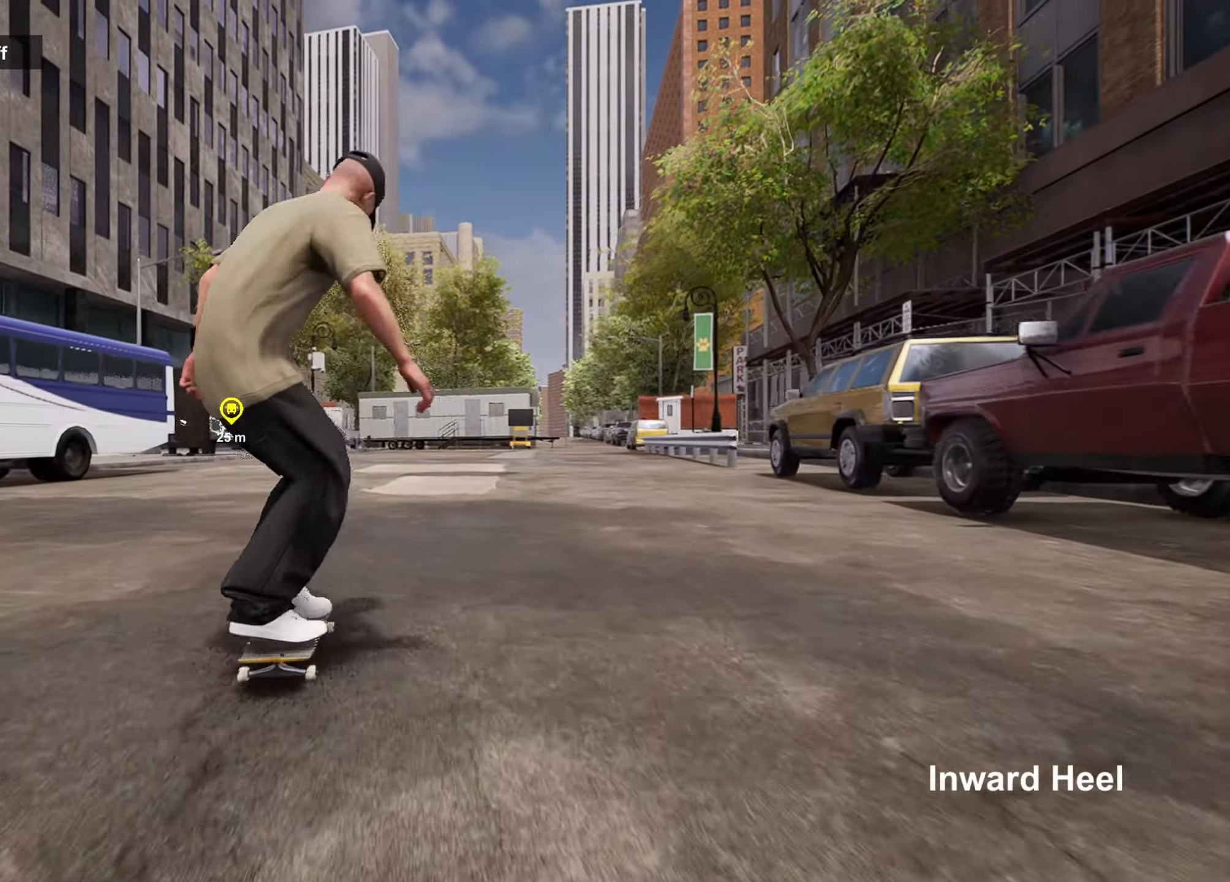
{"buttons": [], "left_stick": "center", "right_stick": "down-left", "events": [[66, "left_stick", "left"], [183, "left_stick", "down"], [266, "left_stick", "right"], [333, "right_stick", "down"], [400, "left_stick", "center"], [450, "right_stick", "down-left"]]}
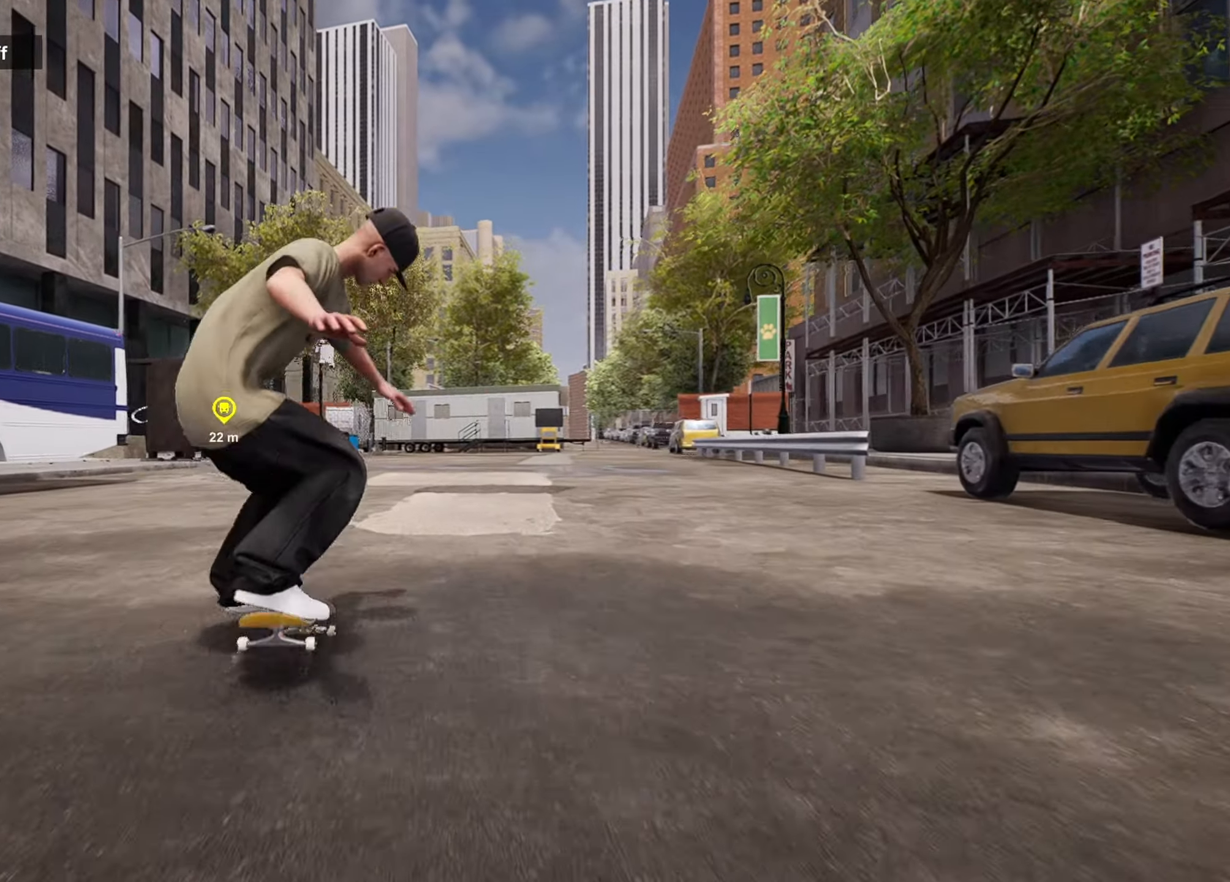
{"buttons": [], "left_stick": "center", "right_stick": "center", "events": [[50, "right_stick", "center"], [116, "right_stick", "up"], [200, "right_stick", "center"]]}
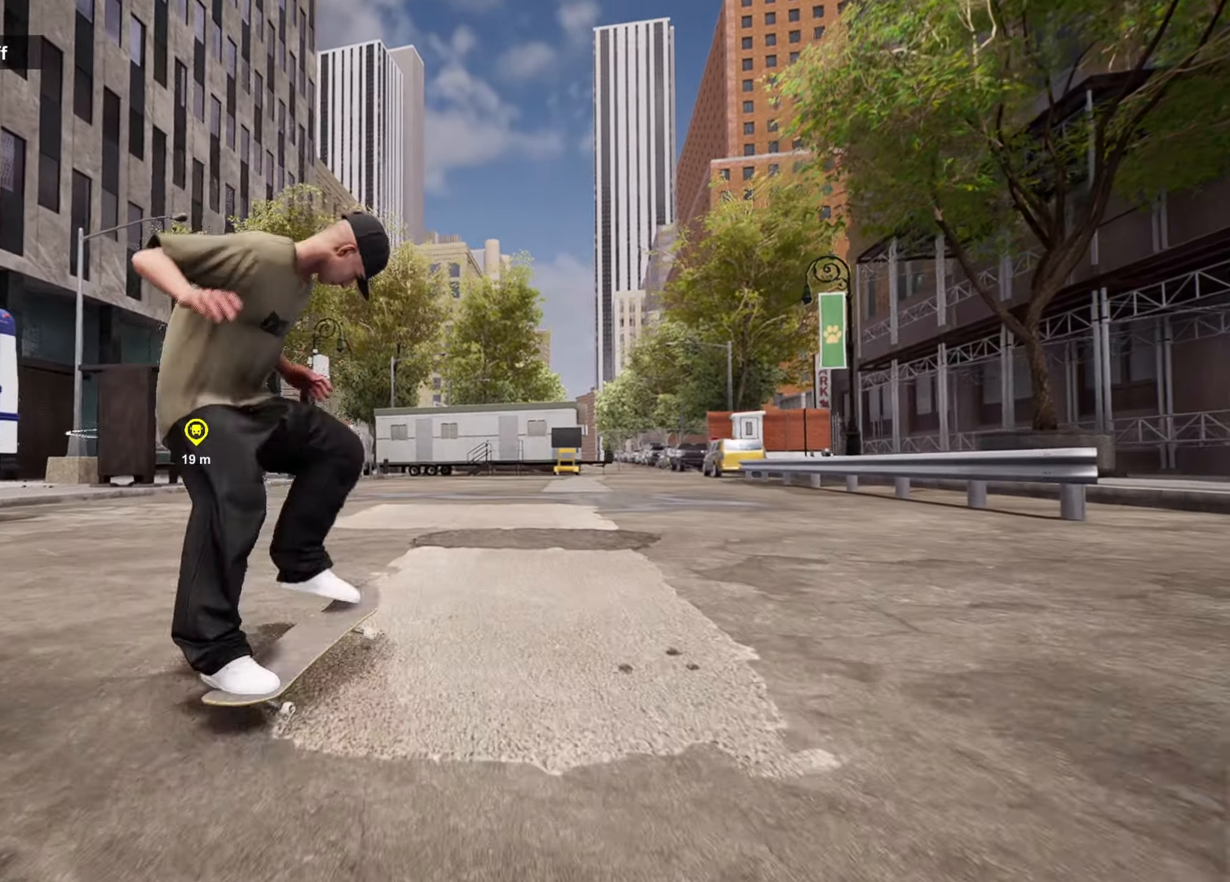
{"buttons": [], "left_stick": "center", "right_stick": "down", "events": [[466, "right_stick", "down"]]}
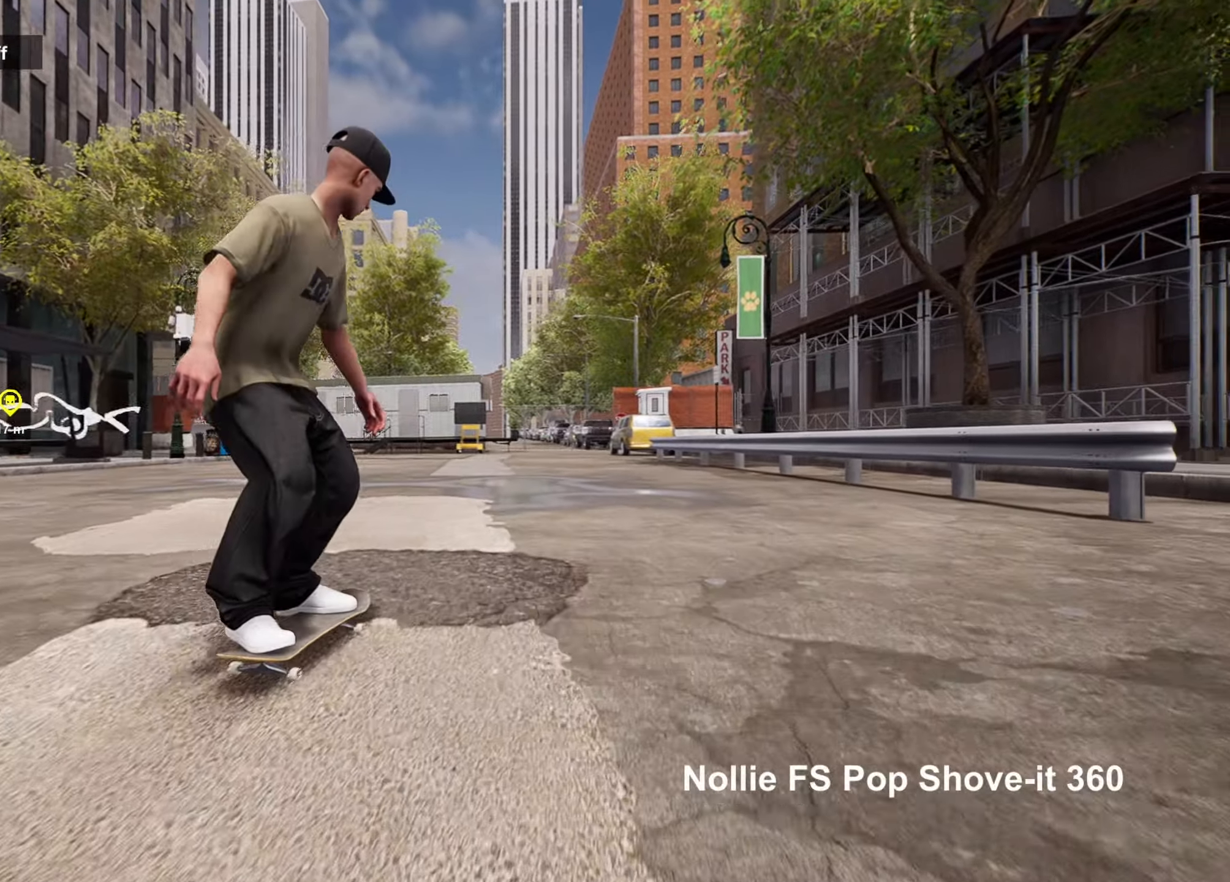
{"buttons": ["R2"], "left_stick": "center", "right_stick": "up", "events": [[200, "right_stick", "up-left"], [350, "R2", "down"], [350, "right_stick", "up"]]}
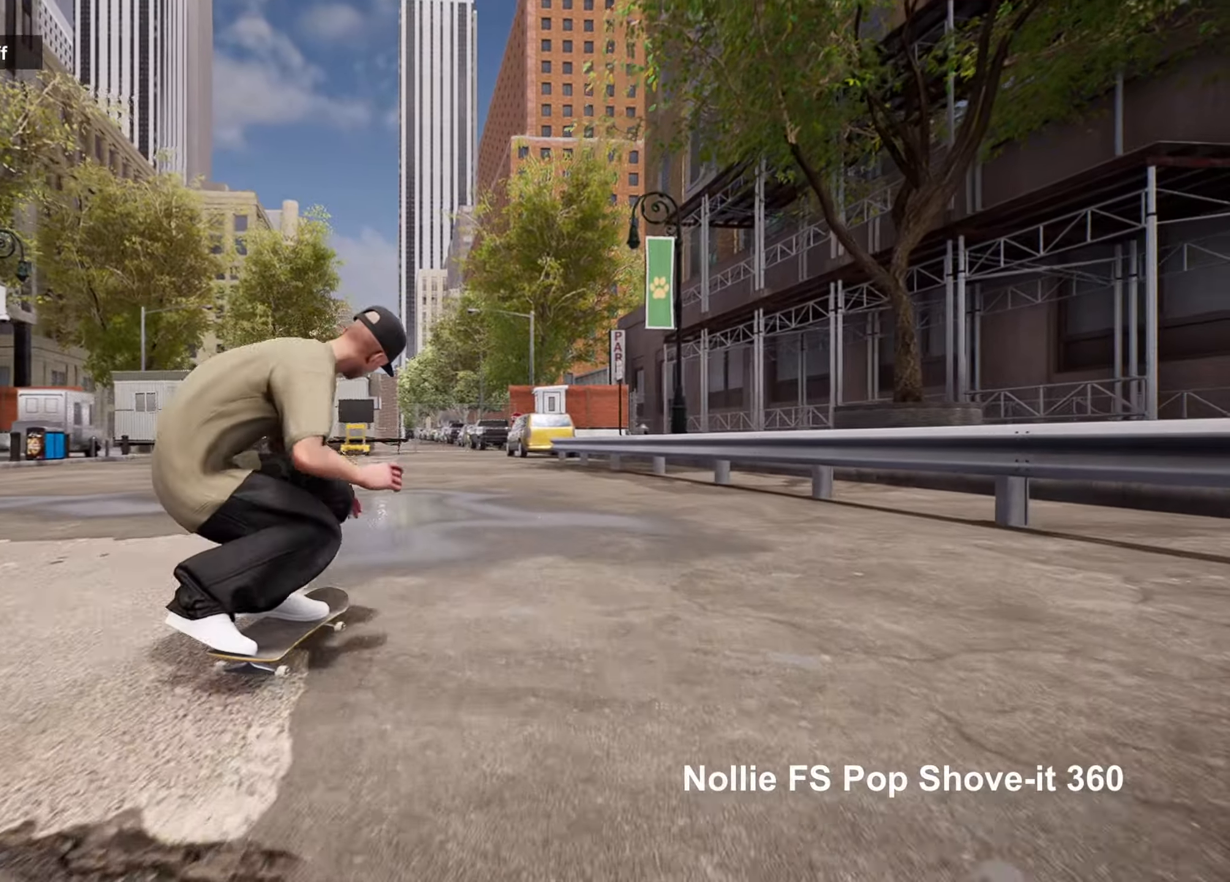
{"buttons": ["R2"], "left_stick": "center", "right_stick": "center", "events": [[66, "right_stick", "center"]]}
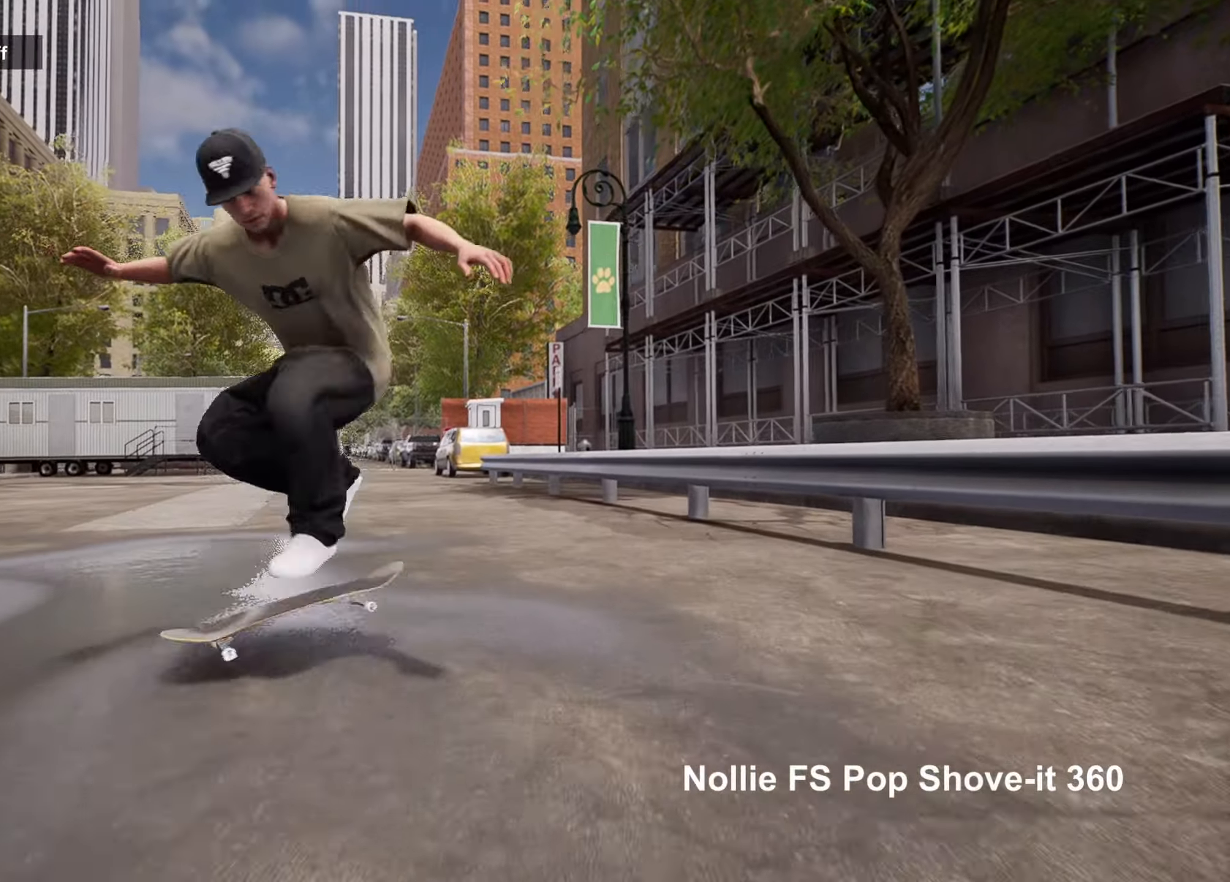
{"buttons": [], "left_stick": "center", "right_stick": "center", "events": [[250, "R2", "up"]]}
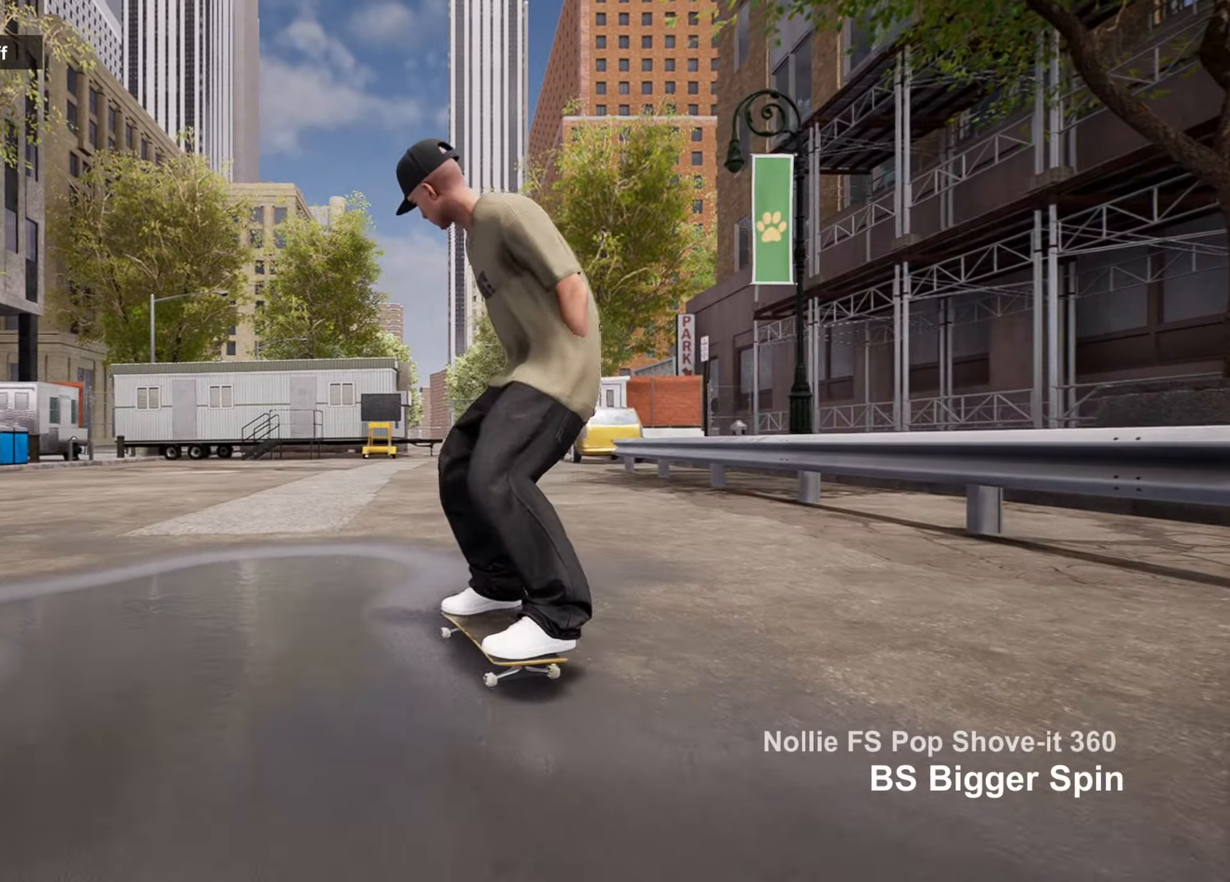
{"buttons": [], "left_stick": "left", "right_stick": "center", "events": [[150, "left_stick", "left"]]}
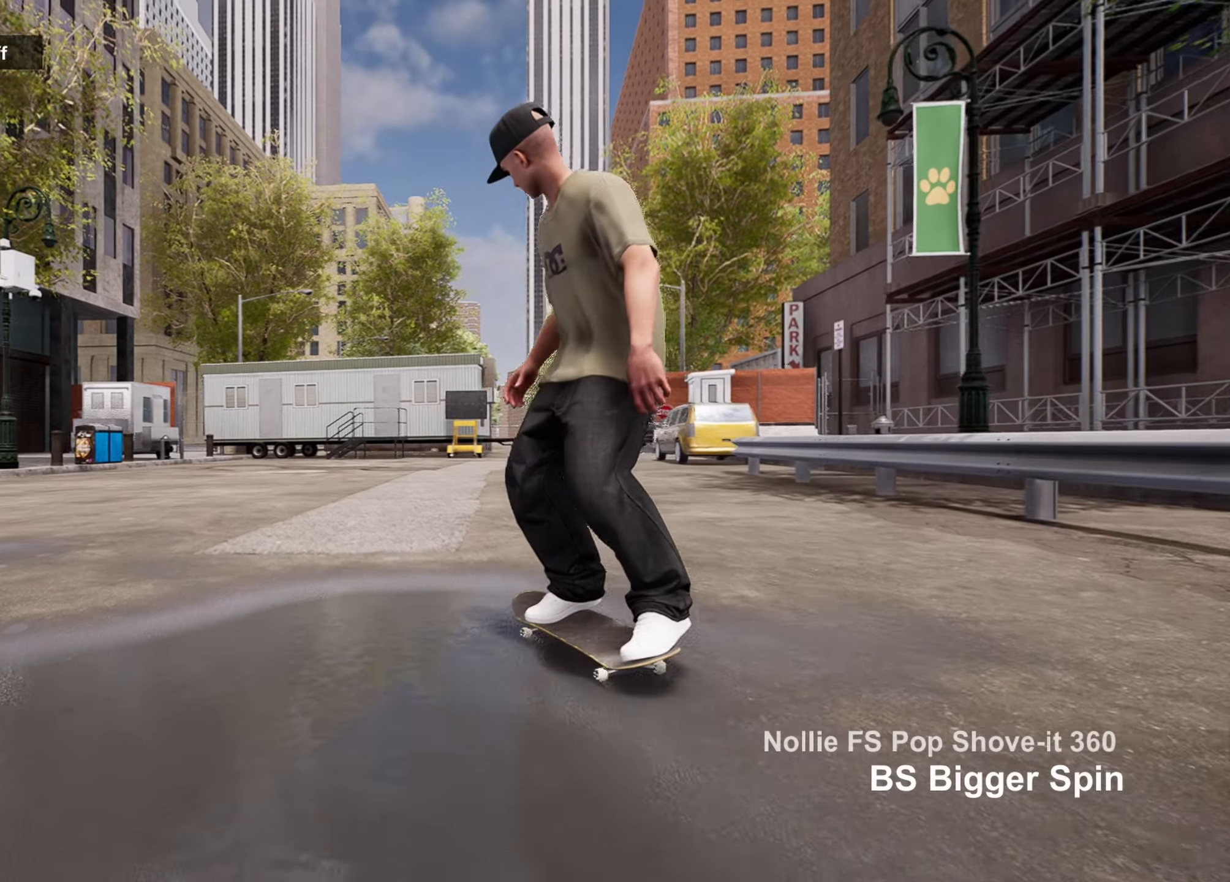
{"buttons": [], "left_stick": "center", "right_stick": "center", "events": [[450, "left_stick", "center"]]}
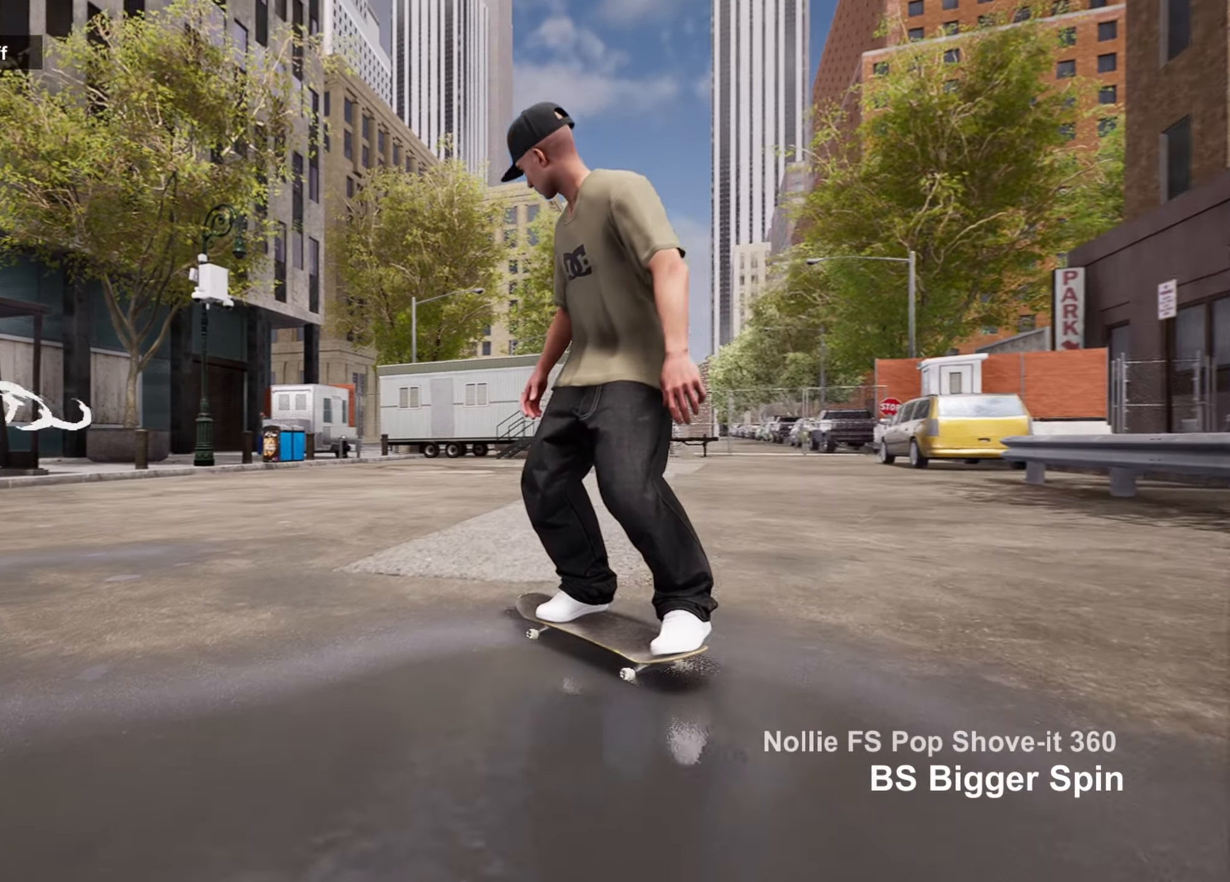
{"buttons": [], "left_stick": "center", "right_stick": "down-left", "events": [[167, "right_stick", "down-left"]]}
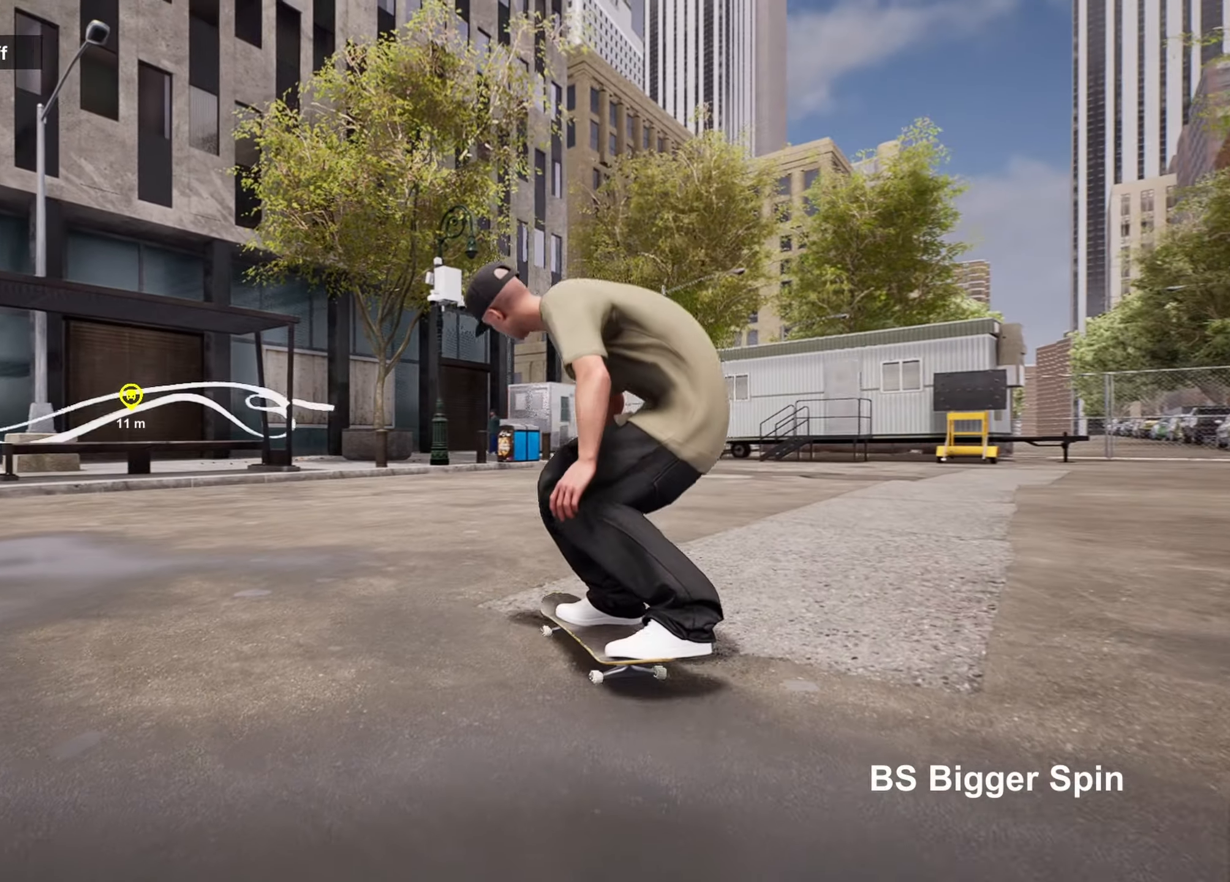
{"buttons": [], "left_stick": "center", "right_stick": "center", "events": [[100, "left_stick", "right"], [100, "right_stick", "up-left"], [133, "R2", "down"], [417, "left_stick", "up"], [417, "right_stick", "center"], [467, "R2", "up"], [467, "left_stick", "center"]]}
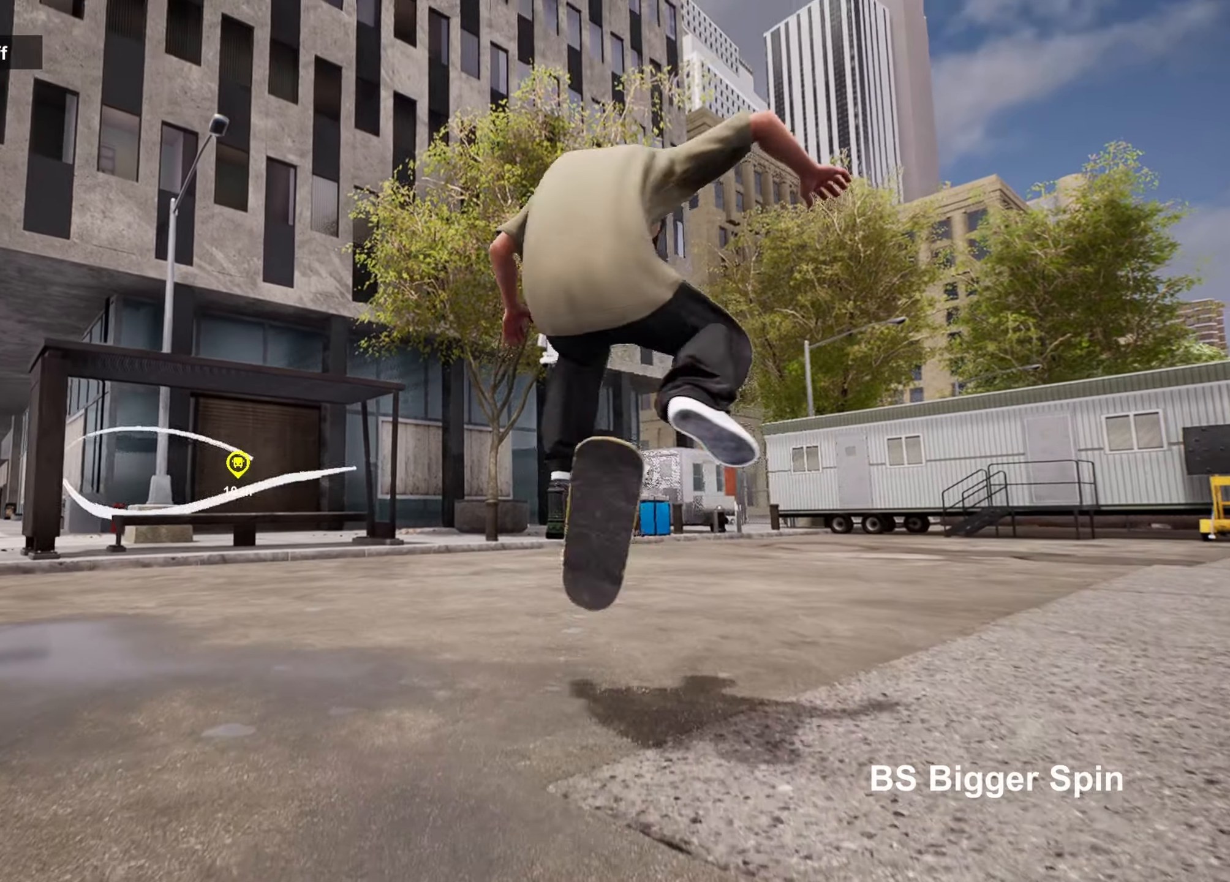
{"buttons": [], "left_stick": "left", "right_stick": "right", "events": [[17, "right_stick", "right"], [67, "left_stick", "left"]]}
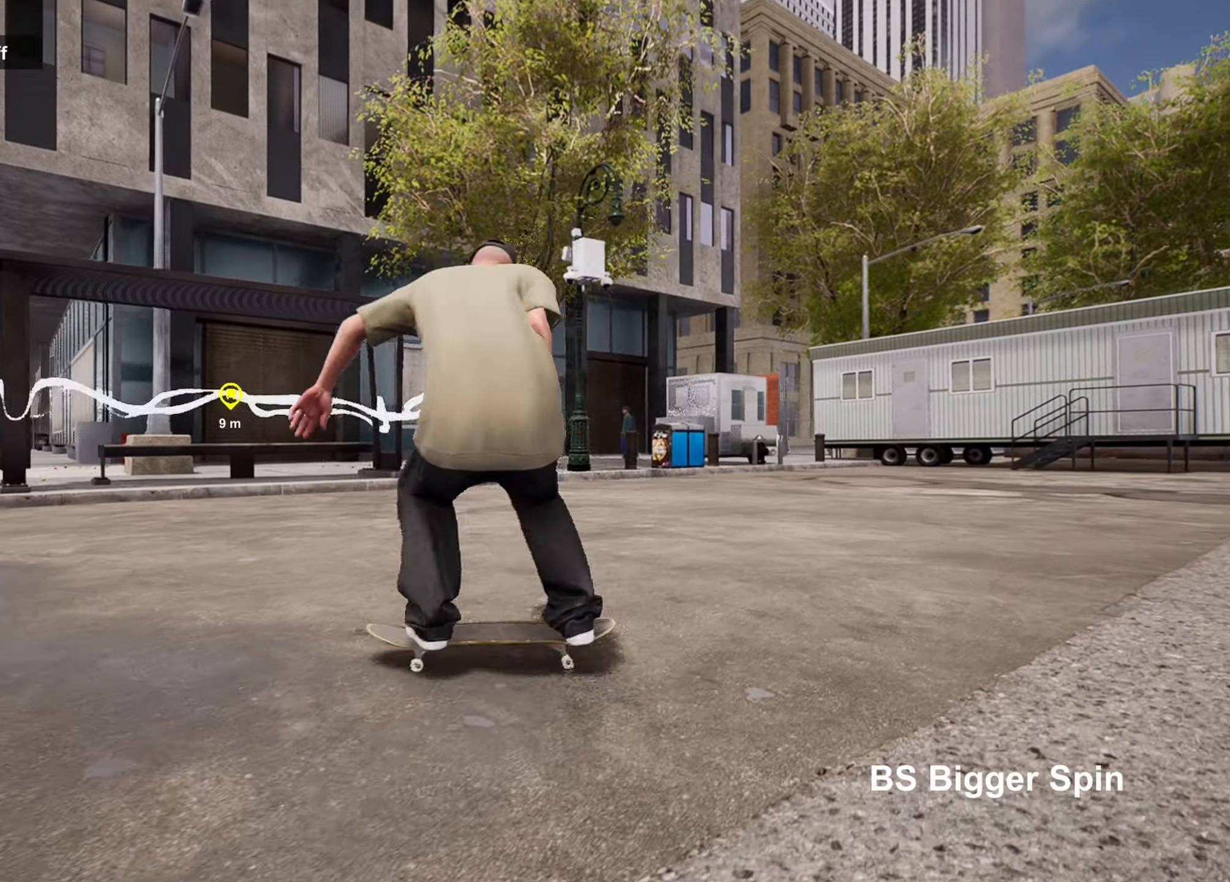
{"buttons": [], "left_stick": "center", "right_stick": "center", "events": [[417, "right_stick", "center"], [483, "left_stick", "center"]]}